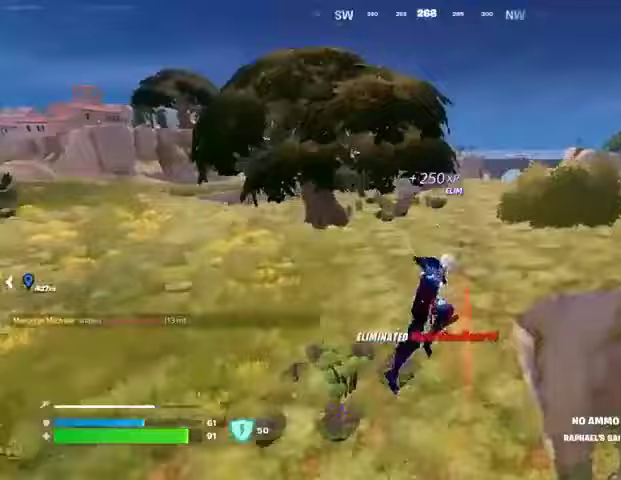
Gameplay with a controller (PlayStation layout); each line is a JSON object with the inputs held at the frame after it. "events" lists button and stick changes between this image and that frame as [ms after this image, input, new state], when the widget could be followed in between.
{"buttons": ["SQUARE"], "left_stick": "down", "right_stick": "center", "events": [[33, "R1", "down"], [100, "right_stick", "left"], [133, "R1", "up"], [233, "R3", "down"], [233, "left_stick", "right"], [333, "R3", "up"], [433, "left_stick", "down"], [467, "right_stick", "center"], [500, "SQUARE", "down"]]}
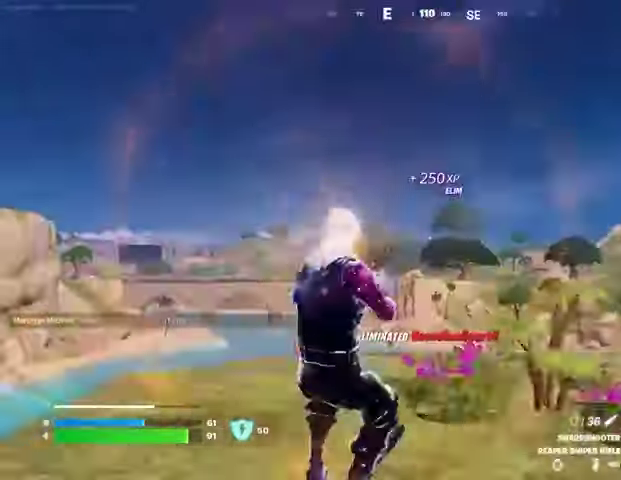
{"buttons": [], "left_stick": "down", "right_stick": "center", "events": [[67, "SQUARE", "up"], [67, "right_stick", "down-left"], [167, "right_stick", "center"]]}
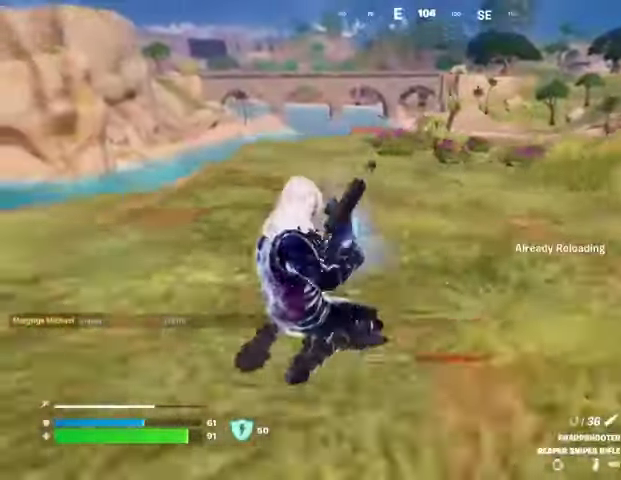
{"buttons": [], "left_stick": "down", "right_stick": "center", "events": []}
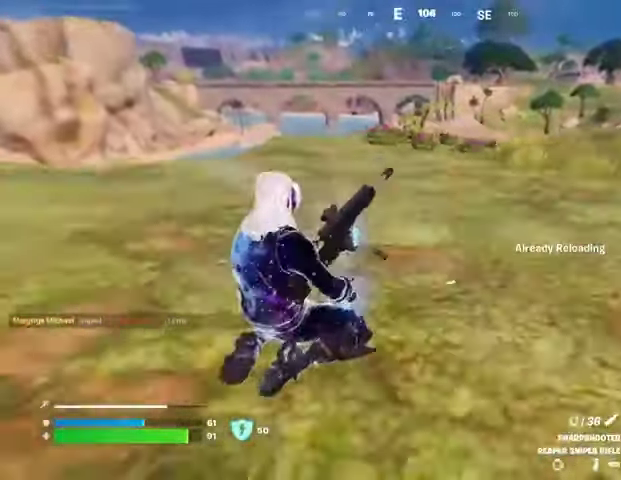
{"buttons": ["R3"], "left_stick": "down", "right_stick": "center", "events": [[67, "CROSS", "down"], [133, "CROSS", "up"], [500, "R3", "down"]]}
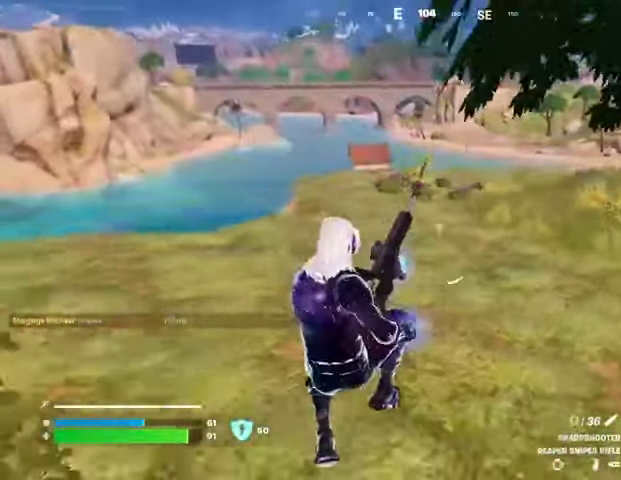
{"buttons": [], "left_stick": "up", "right_stick": "right", "events": [[100, "R3", "up"], [133, "right_stick", "right"], [233, "left_stick", "right"], [333, "left_stick", "up-right"], [500, "left_stick", "up"]]}
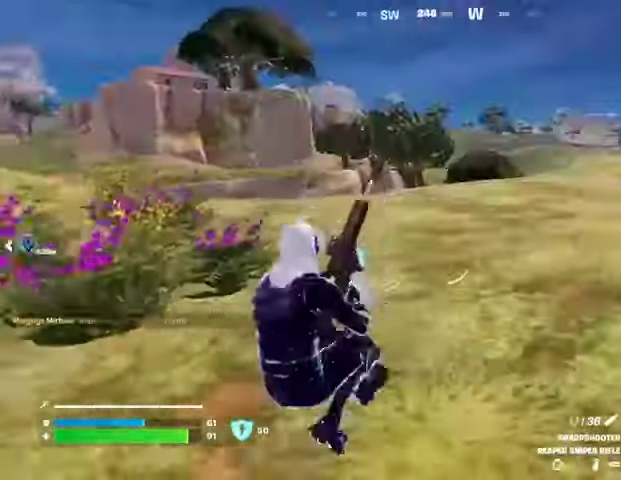
{"buttons": [], "left_stick": "up", "right_stick": "center", "events": [[33, "right_stick", "center"]]}
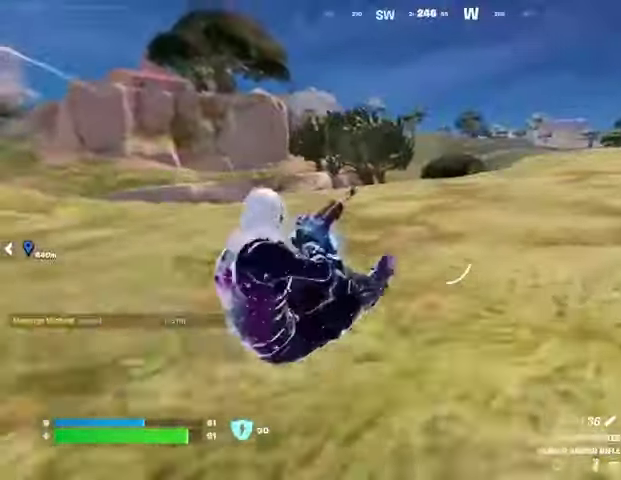
{"buttons": [], "left_stick": "up", "right_stick": "center", "events": []}
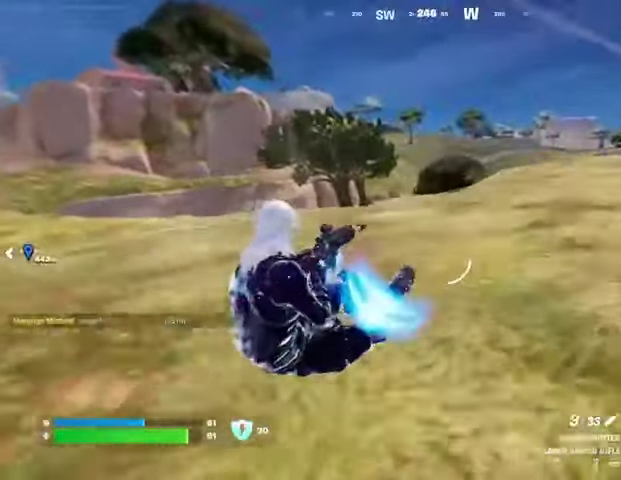
{"buttons": [], "left_stick": "up", "right_stick": "left", "events": [[200, "right_stick", "right"], [233, "L3", "down"], [300, "L3", "up"], [333, "right_stick", "left"]]}
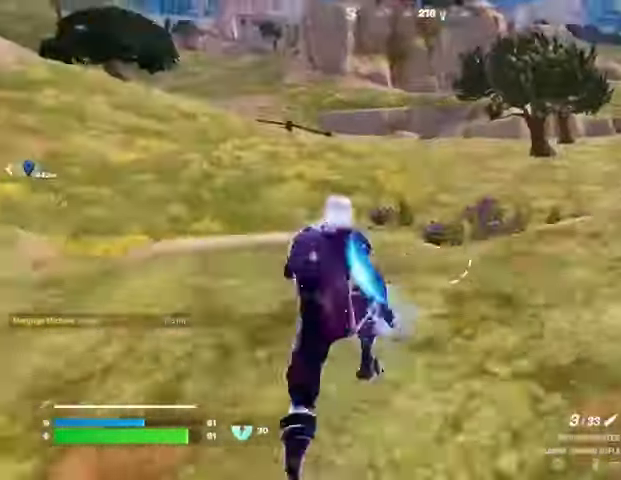
{"buttons": [], "left_stick": "up", "right_stick": "up-right", "events": [[33, "right_stick", "center"], [233, "right_stick", "down-right"], [333, "left_stick", "up-left"], [333, "right_stick", "down-left"], [433, "left_stick", "up"], [500, "right_stick", "up-right"]]}
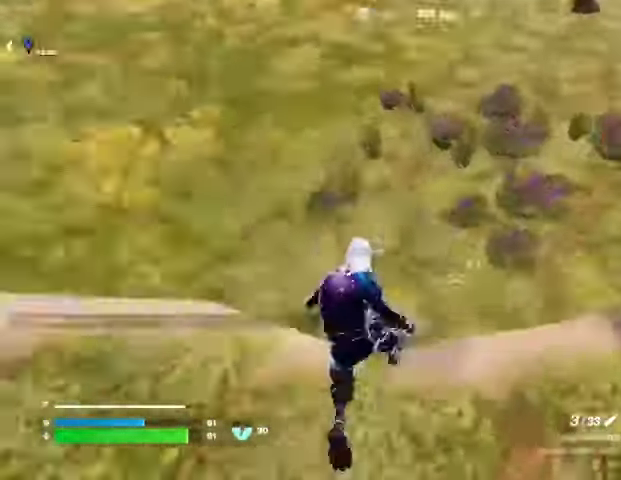
{"buttons": [], "left_stick": "up-left", "right_stick": "right", "events": [[33, "L1", "down"], [100, "L1", "up"], [167, "L1", "down"], [233, "L1", "up"], [300, "right_stick", "right"], [433, "left_stick", "up-left"]]}
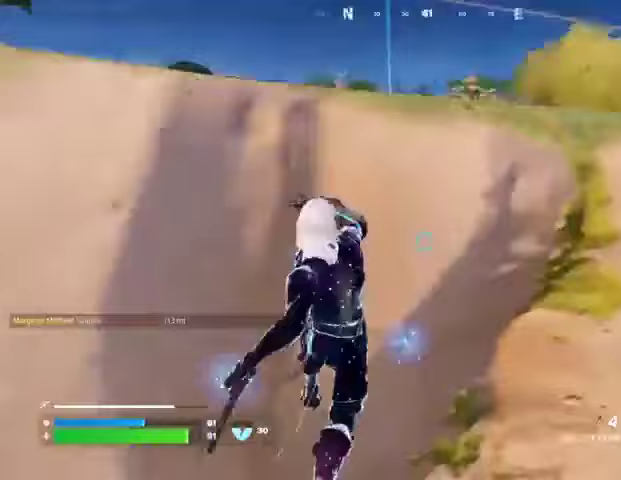
{"buttons": ["L1"], "left_stick": "up", "right_stick": "right", "events": [[33, "left_stick", "down-left"], [100, "right_stick", "center"], [133, "left_stick", "right"], [300, "CROSS", "down"], [333, "left_stick", "up-right"], [367, "CROSS", "up"], [433, "L1", "down"], [433, "right_stick", "right"], [467, "left_stick", "up"]]}
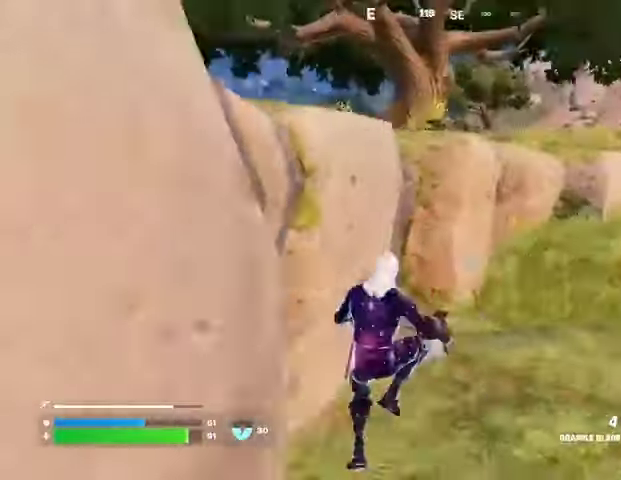
{"buttons": [], "left_stick": "up", "right_stick": "center", "events": [[33, "L1", "up"], [67, "right_stick", "center"], [233, "SQUARE", "down"], [300, "SQUARE", "up"], [367, "SQUARE", "down"], [433, "SQUARE", "up"]]}
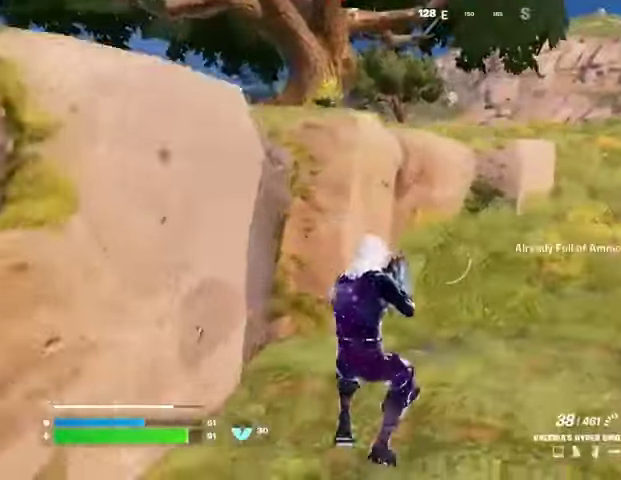
{"buttons": [], "left_stick": "up", "right_stick": "center", "events": [[300, "CROSS", "down"], [367, "CROSS", "up"], [367, "L1", "down"], [467, "L1", "up"]]}
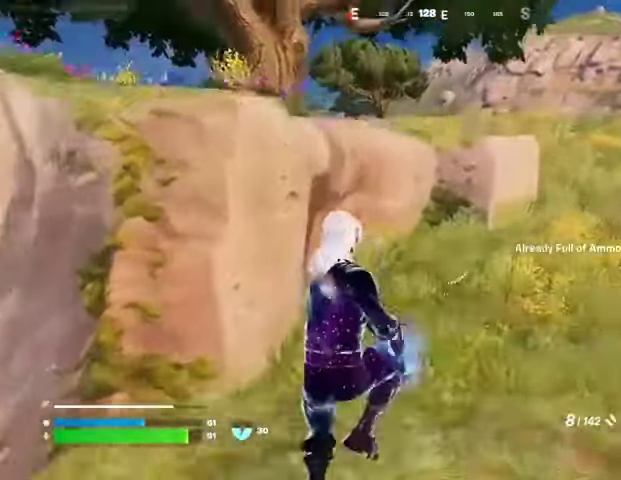
{"buttons": [], "left_stick": "up", "right_stick": "center", "events": [[133, "SQUARE", "down"], [200, "SQUARE", "up"], [267, "SQUARE", "down"], [367, "SQUARE", "up"], [433, "SQUARE", "down"], [500, "SQUARE", "up"]]}
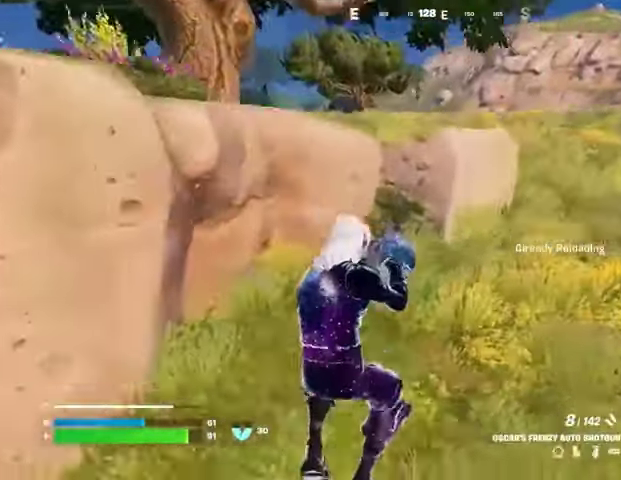
{"buttons": [], "left_stick": "up-left", "right_stick": "center", "events": [[100, "right_stick", "right"], [133, "left_stick", "up-left"], [300, "right_stick", "center"]]}
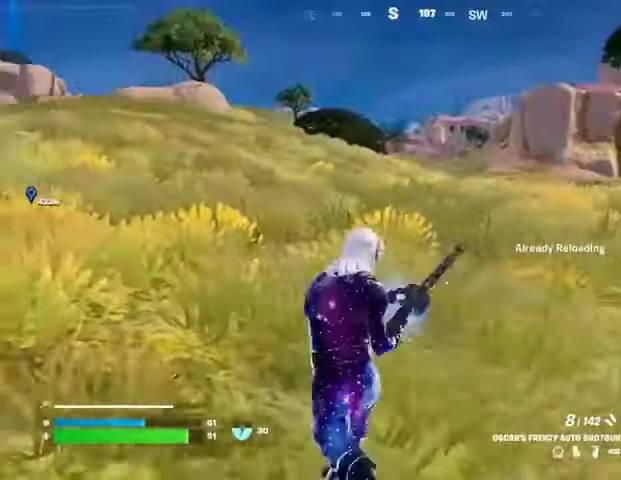
{"buttons": [], "left_stick": "up-left", "right_stick": "left", "events": [[233, "right_stick", "left"]]}
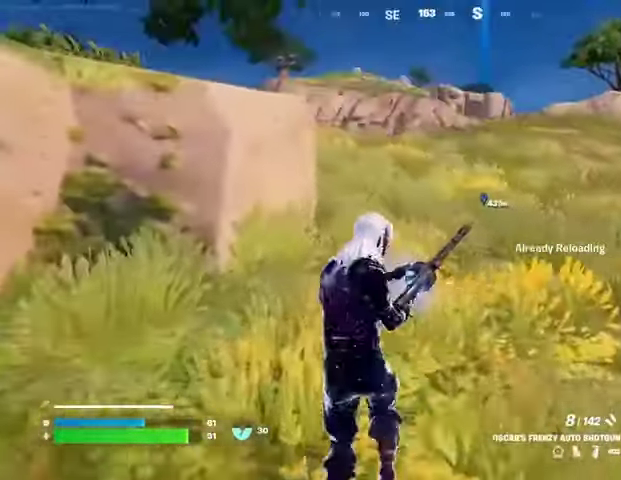
{"buttons": [], "left_stick": "up-right", "right_stick": "center", "events": [[33, "left_stick", "up"], [267, "right_stick", "center"], [367, "left_stick", "up-right"]]}
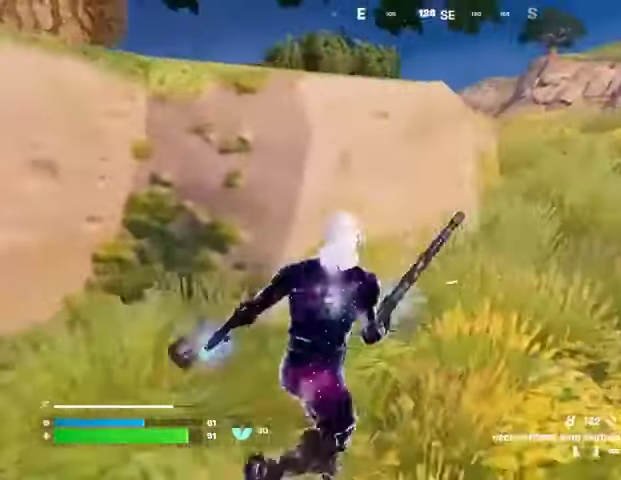
{"buttons": [], "left_stick": "center", "right_stick": "center", "events": [[500, "left_stick", "center"]]}
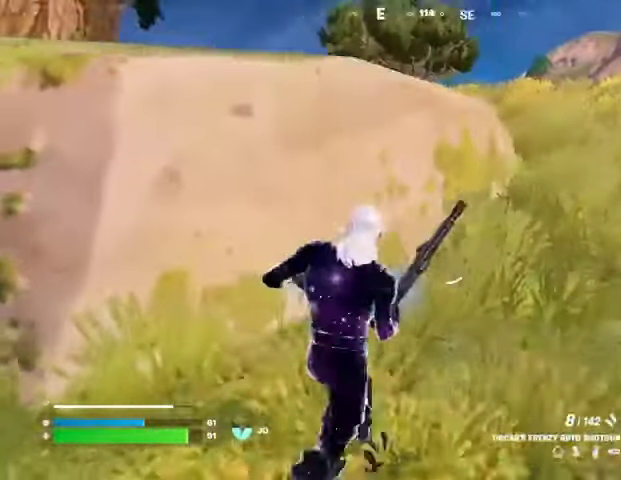
{"buttons": ["CROSS"], "left_stick": "up-right", "right_stick": "center", "events": [[33, "left_stick", "left"], [167, "left_stick", "right"], [400, "left_stick", "up-right"], [467, "CROSS", "down"]]}
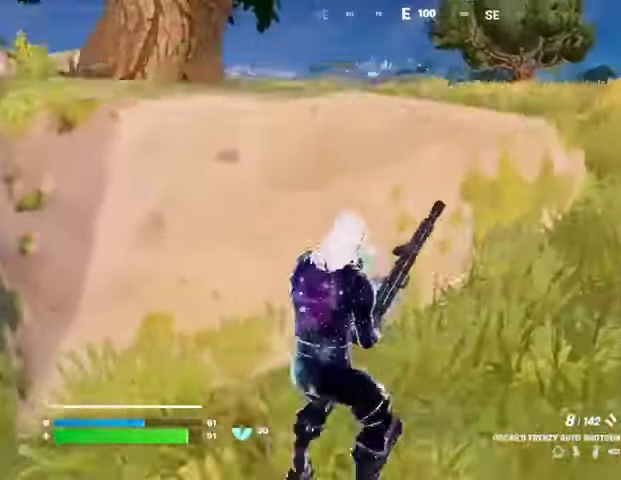
{"buttons": [], "left_stick": "down-right", "right_stick": "center", "events": [[33, "CROSS", "up"], [133, "left_stick", "left"], [267, "left_stick", "center"], [333, "left_stick", "right"], [467, "left_stick", "down-right"]]}
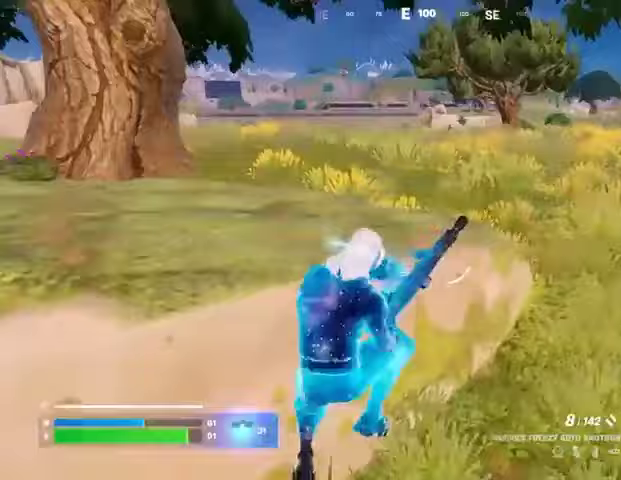
{"buttons": [], "left_stick": "up", "right_stick": "center", "events": [[133, "left_stick", "center"], [200, "left_stick", "up-right"], [433, "left_stick", "up"]]}
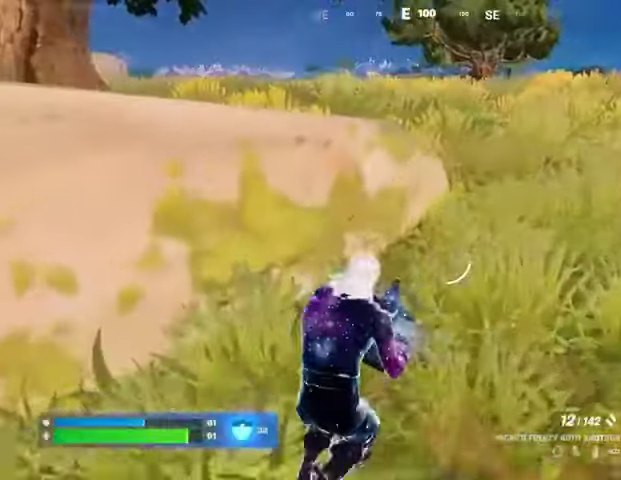
{"buttons": [], "left_stick": "up-left", "right_stick": "center", "events": [[67, "left_stick", "up-left"], [200, "CROSS", "down"], [300, "CROSS", "up"]]}
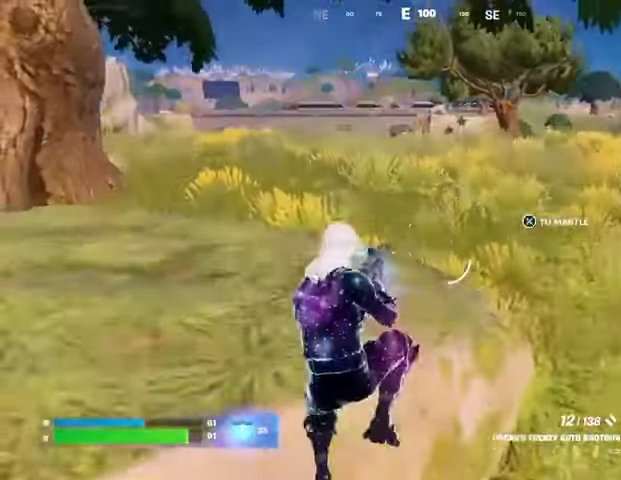
{"buttons": ["L1"], "left_stick": "up", "right_stick": "center", "events": [[33, "left_stick", "up"], [333, "L3", "down"], [400, "right_stick", "down-right"], [433, "L3", "up"], [467, "L1", "down"], [500, "right_stick", "center"]]}
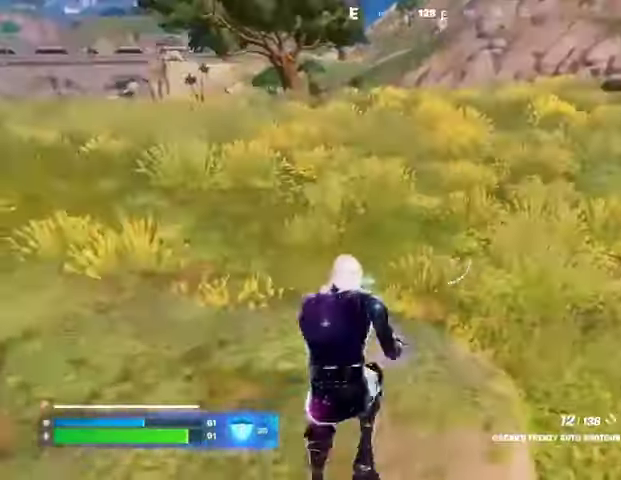
{"buttons": [], "left_stick": "up", "right_stick": "center", "events": [[67, "L1", "up"], [133, "CROSS", "down"], [200, "CROSS", "up"]]}
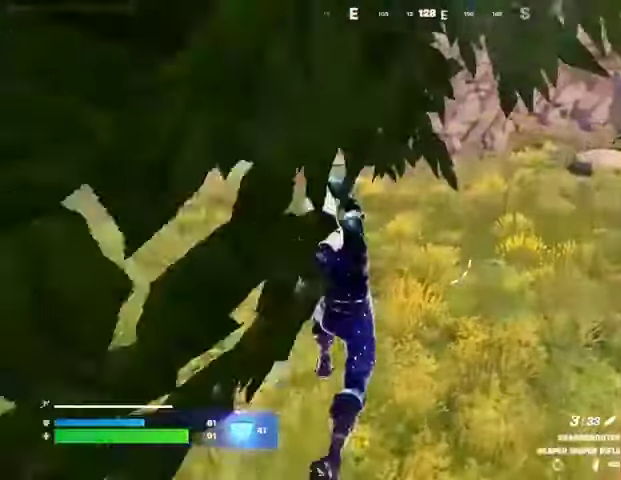
{"buttons": [], "left_stick": "up", "right_stick": "center", "events": []}
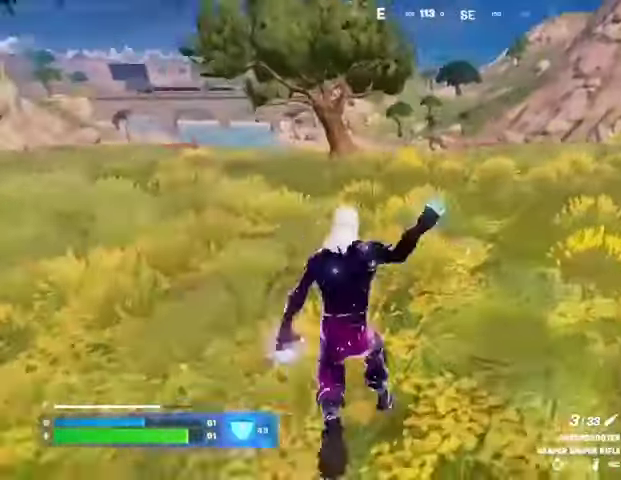
{"buttons": [], "left_stick": "up", "right_stick": "center", "events": [[167, "CROSS", "down"], [233, "CROSS", "up"]]}
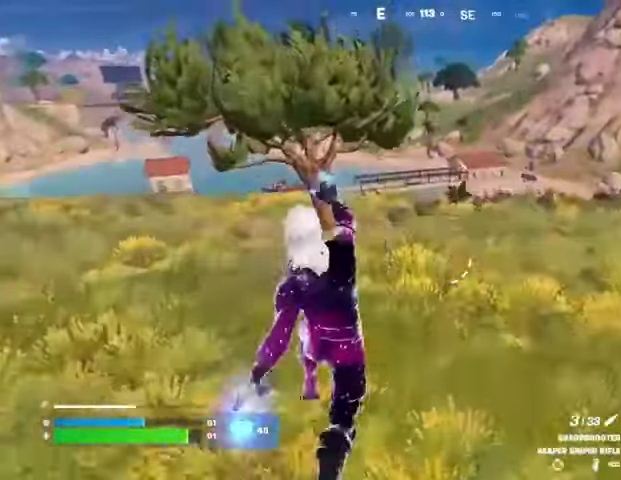
{"buttons": [], "left_stick": "up-right", "right_stick": "center", "events": [[500, "left_stick", "up-right"]]}
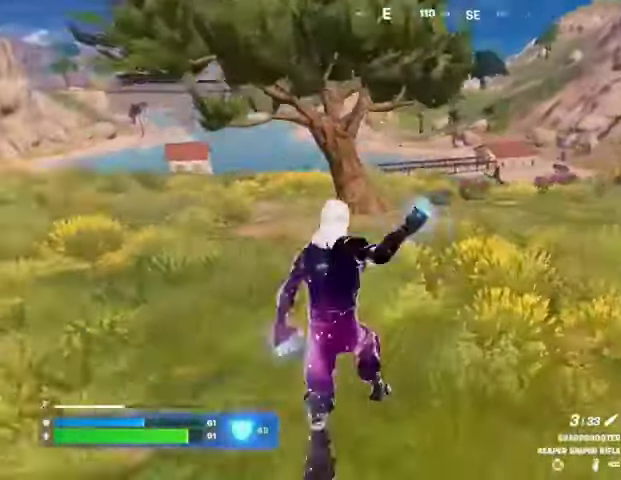
{"buttons": [], "left_stick": "up", "right_stick": "center", "events": [[167, "CROSS", "down"], [167, "left_stick", "up"], [233, "CROSS", "up"]]}
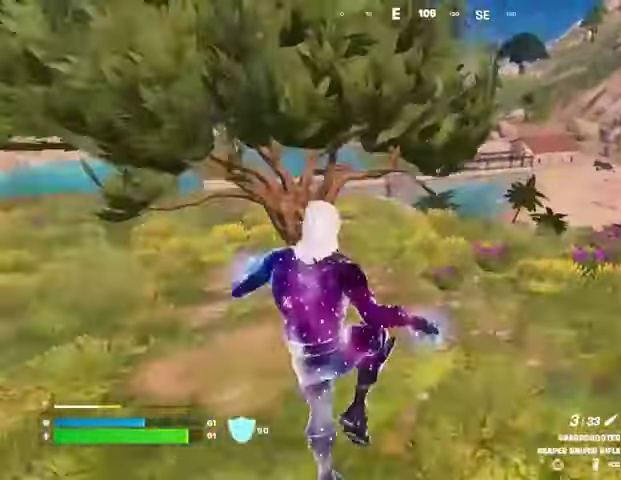
{"buttons": [], "left_stick": "up", "right_stick": "center", "events": [[267, "left_stick", "up-left"], [433, "left_stick", "up"]]}
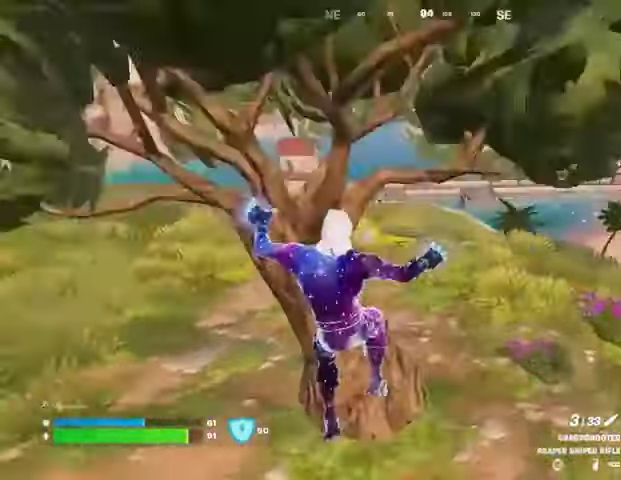
{"buttons": [], "left_stick": "down", "right_stick": "center", "events": [[133, "left_stick", "down-left"], [433, "CROSS", "down"], [433, "left_stick", "down"], [467, "CROSS", "up"]]}